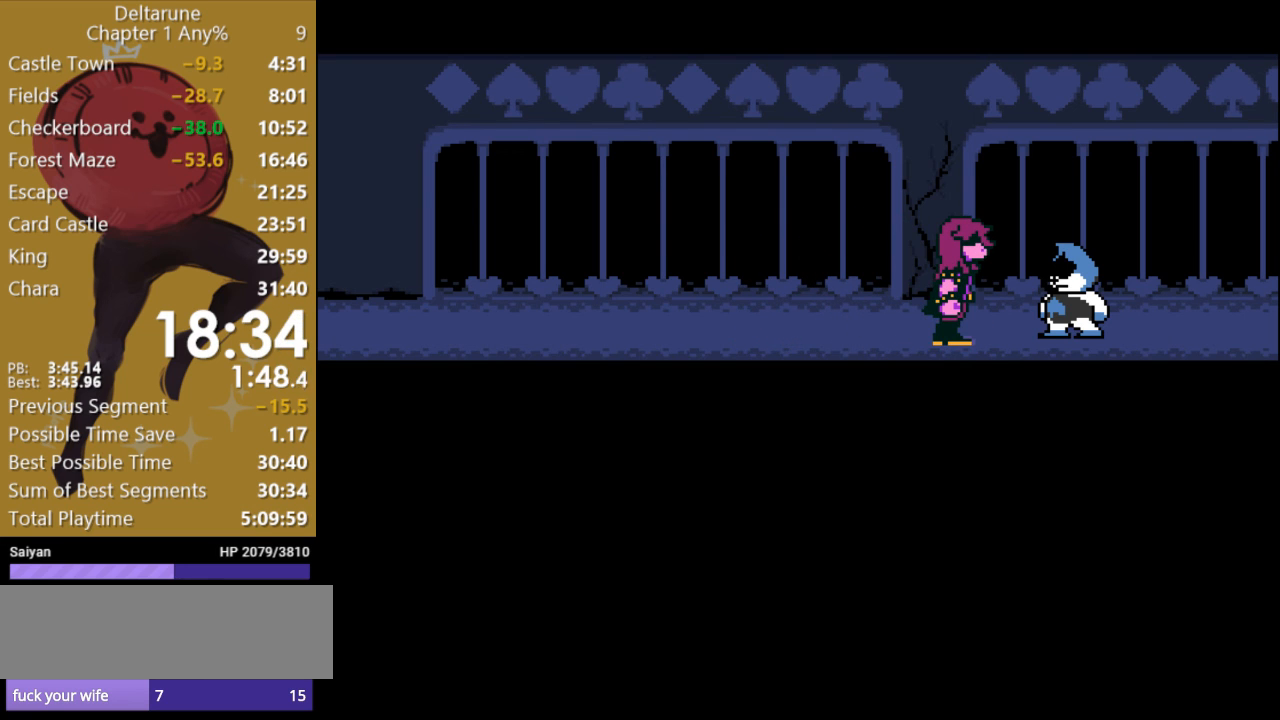
Gameplay with keyboard; each line is a JSON object with the keys held at the frame after it. "events" lists presses ("down") and releases ("up") of "c", "ctrl", "down", "escape", "left", "return", "right", "shift", "up", "x" and "z" between this image and that frame as [ms after this image, input, new state], when the widget could be followed in between. No other keys are recorded. Mouse input is not recorded.
{"keys": ["x", "z"], "events": [[67, "return", "down"], [167, "return", "up"], [167, "z", "up"], [233, "return", "down"], [233, "z", "down"], [300, "return", "up"], [333, "z", "up"], [367, "return", "down"], [433, "return", "up"], [433, "z", "down"]]}
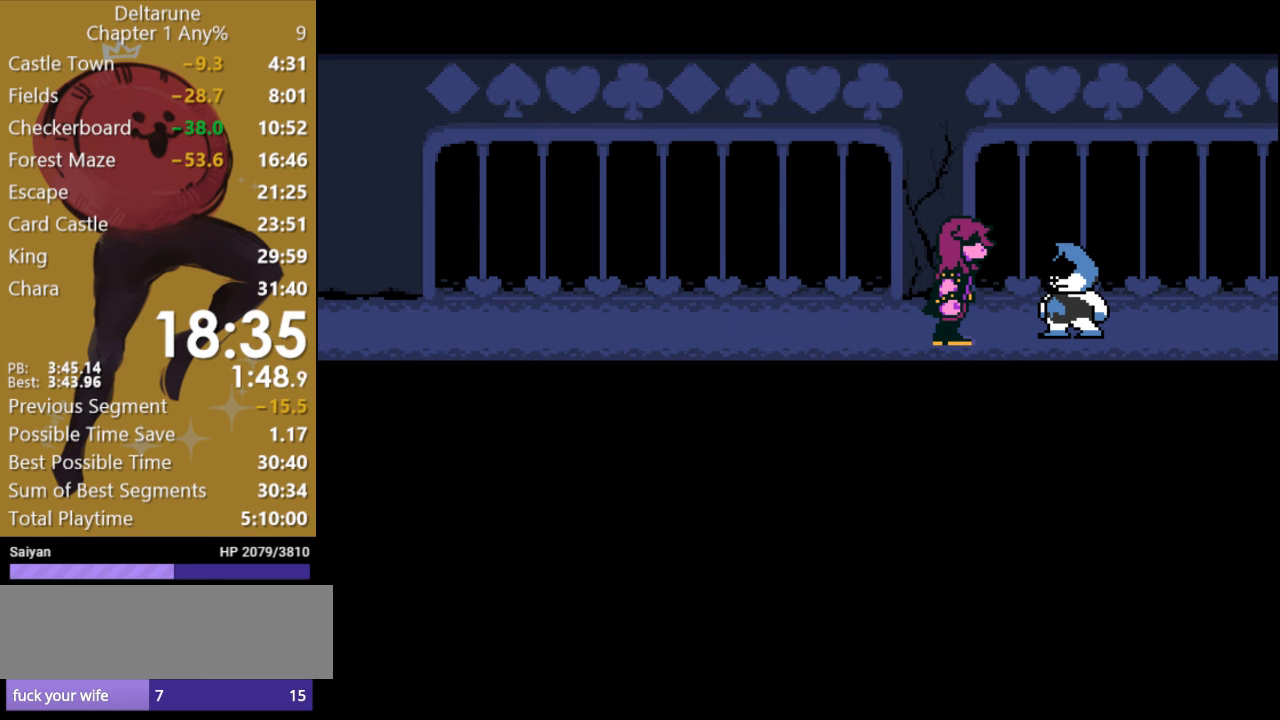
{"keys": ["x"], "events": [[33, "z", "up"], [67, "return", "down"], [133, "return", "up"], [133, "z", "down"], [233, "return", "down"], [267, "z", "up"], [300, "return", "up"], [333, "z", "down"], [367, "return", "down"], [433, "return", "up"], [433, "z", "up"]]}
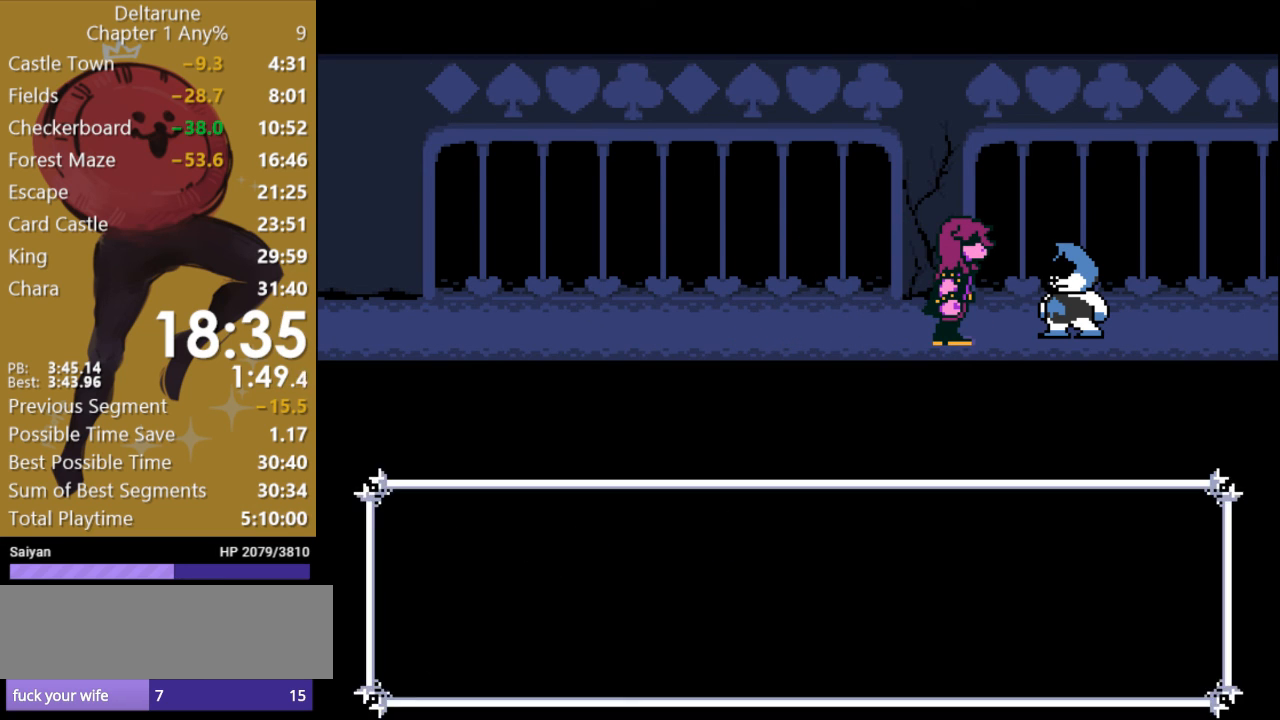
{"keys": ["x", "z"], "events": [[33, "return", "down"], [33, "z", "down"], [100, "return", "up"], [167, "z", "up"], [200, "return", "down"], [233, "z", "down"], [267, "return", "up"], [333, "z", "up"], [367, "return", "down"], [467, "return", "up"], [467, "z", "down"]]}
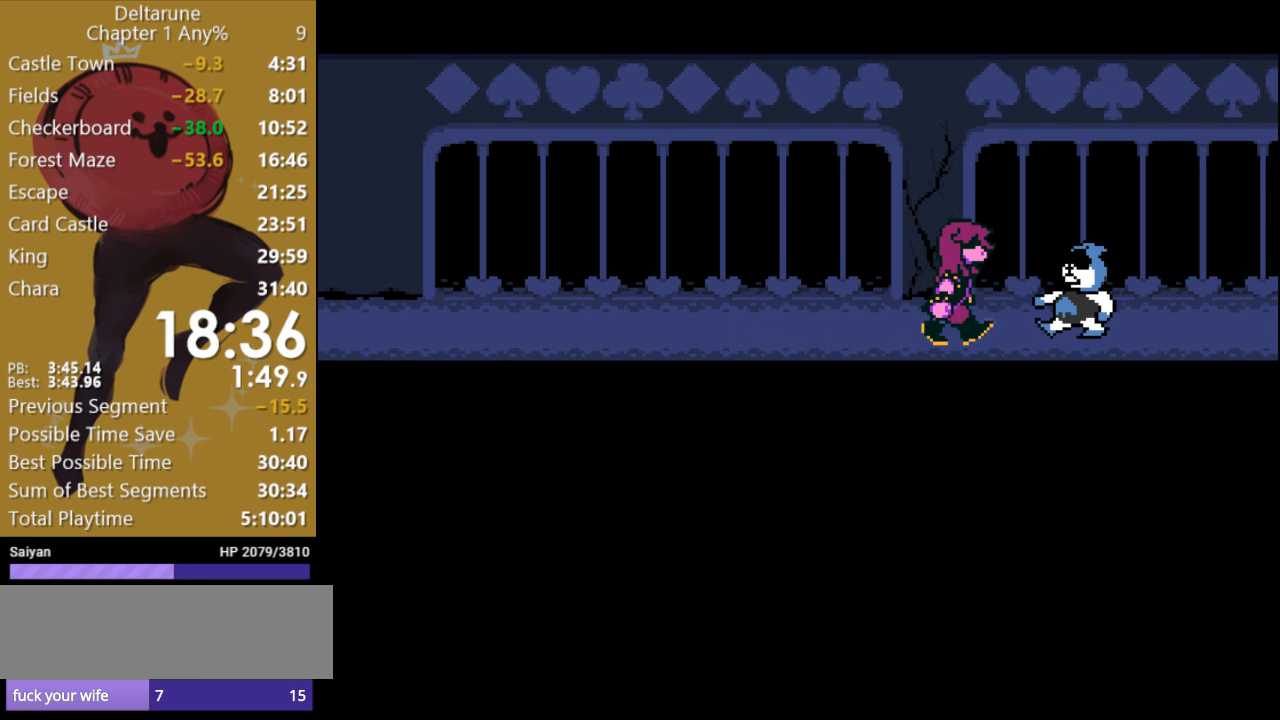
{"keys": ["return", "x", "z"], "events": [[67, "return", "down"], [100, "z", "up"], [133, "return", "up"], [167, "z", "down"], [200, "return", "down"], [267, "return", "up"], [267, "z", "up"], [333, "z", "down"], [367, "return", "down"], [433, "return", "up"], [467, "z", "up"], [500, "return", "down"], [500, "z", "down"]]}
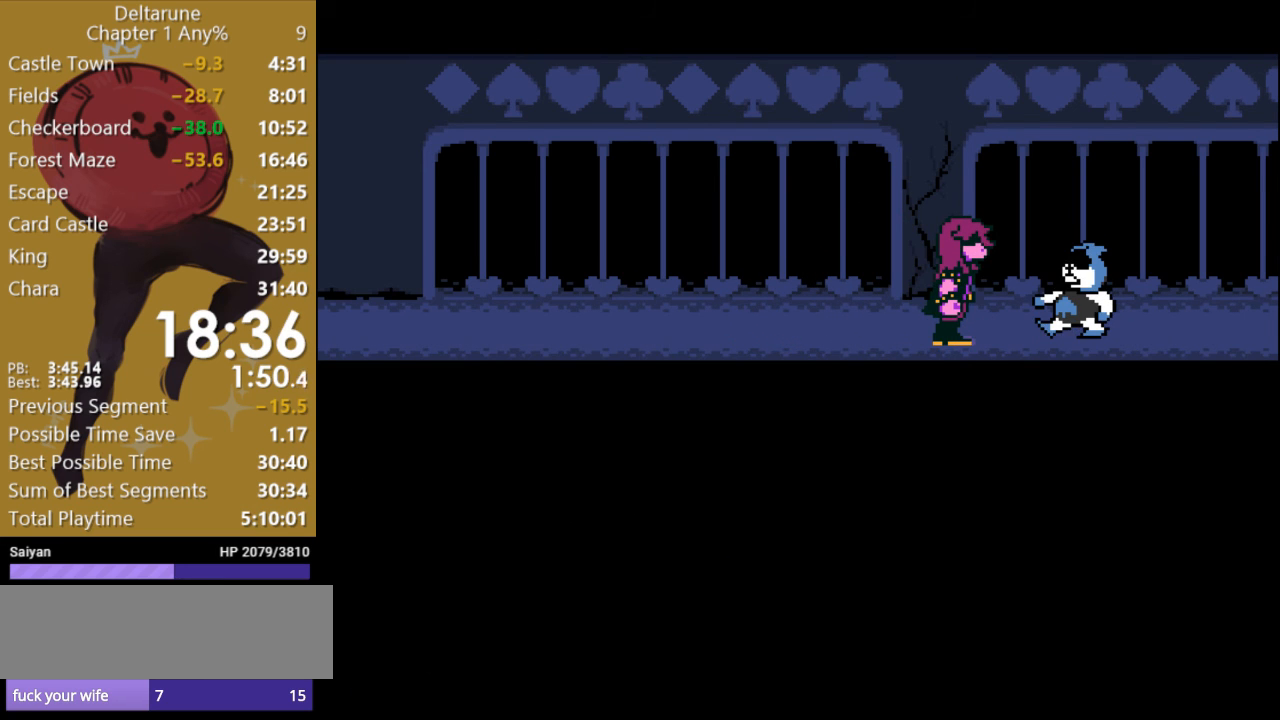
{"keys": ["x"], "events": [[67, "return", "up"], [100, "z", "up"], [167, "return", "down"], [200, "z", "down"], [233, "return", "up"], [300, "z", "up"], [367, "return", "down"], [400, "z", "down"], [433, "return", "up"], [500, "z", "up"]]}
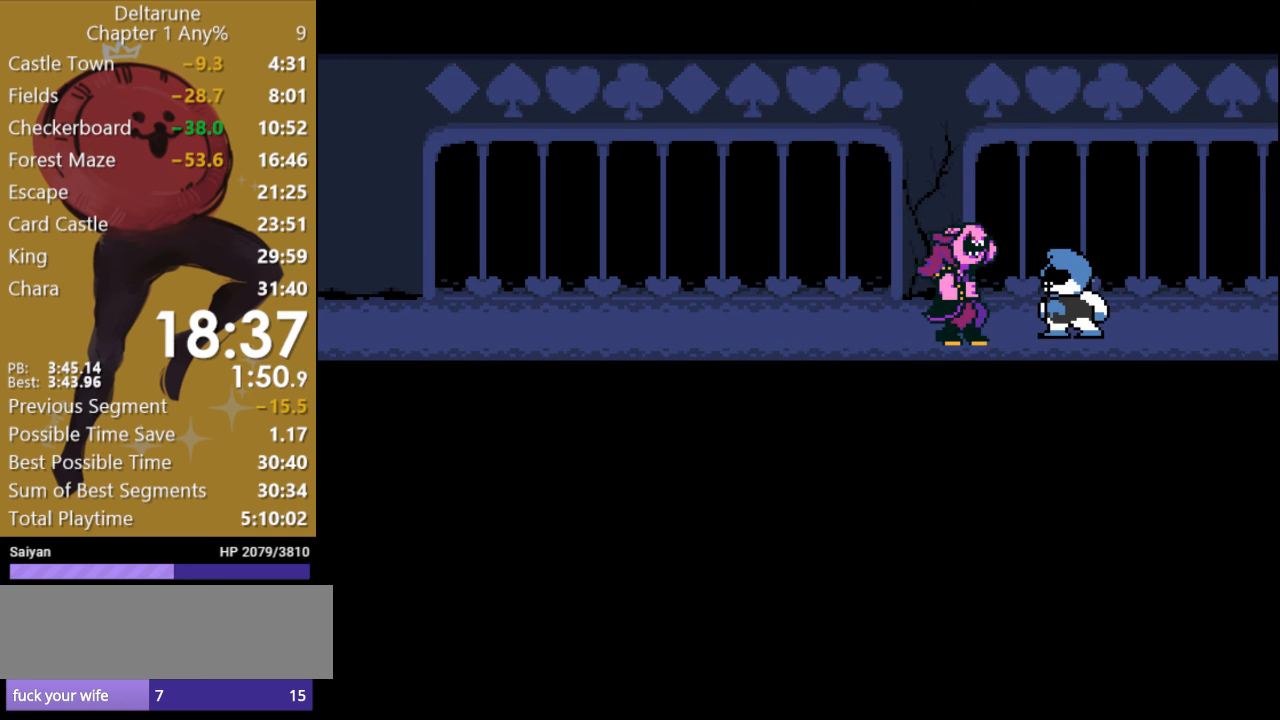
{"keys": ["return", "x", "z"], "events": [[33, "return", "down"], [67, "z", "down"], [100, "return", "up"], [167, "return", "down"], [167, "z", "up"], [267, "return", "up"], [267, "z", "down"], [333, "return", "down"], [367, "z", "up"], [400, "return", "up"], [467, "z", "down"], [500, "return", "down"]]}
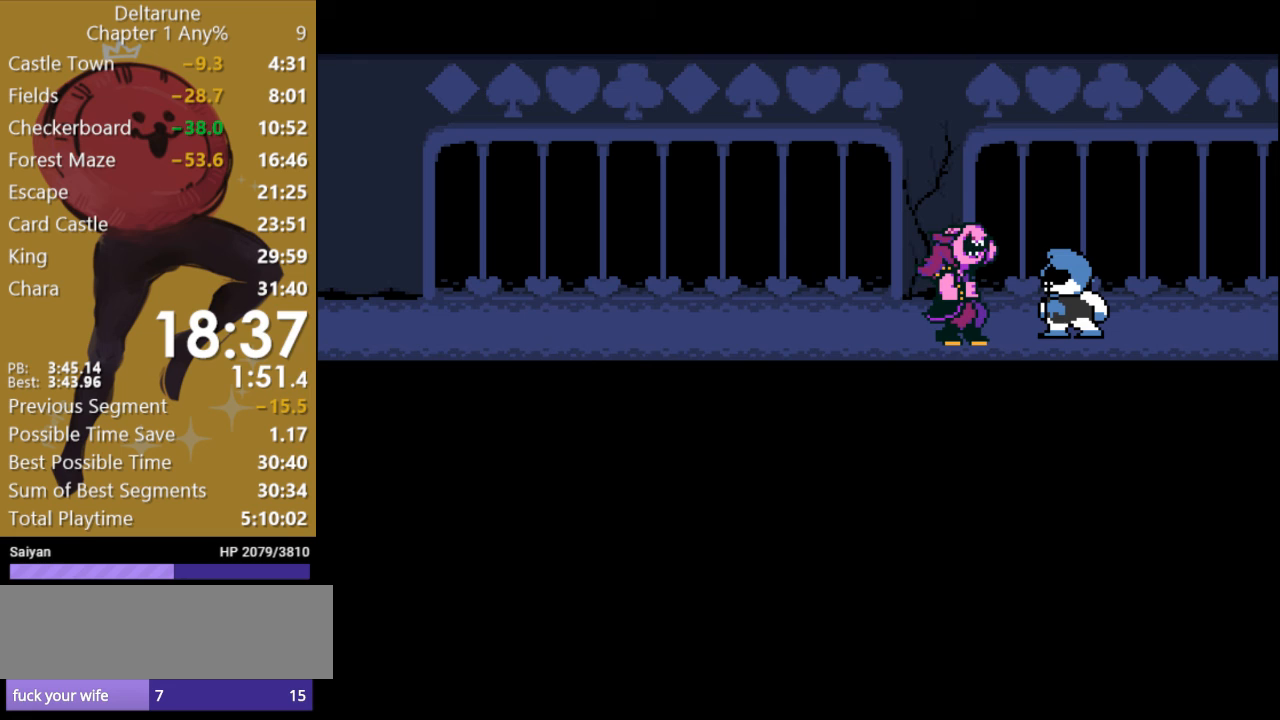
{"keys": ["x"], "events": [[67, "return", "up"], [67, "z", "up"], [167, "z", "down"], [200, "return", "down"], [267, "return", "up"], [267, "z", "up"], [367, "return", "down"], [367, "z", "down"], [433, "return", "up"], [500, "z", "up"]]}
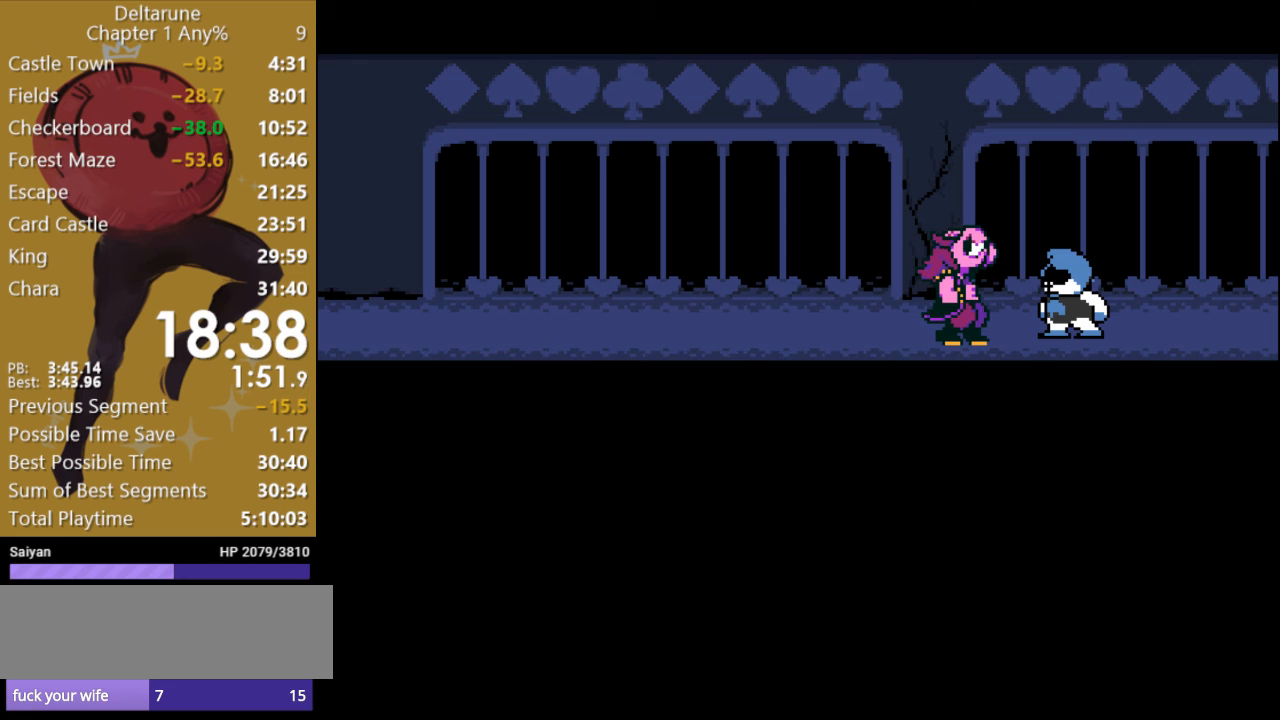
{"keys": ["x"], "events": [[33, "return", "down"], [67, "z", "down"], [100, "return", "up"], [167, "z", "up"], [200, "return", "down"], [233, "z", "down"], [267, "return", "up"], [367, "return", "down"], [433, "return", "up"], [500, "z", "up"]]}
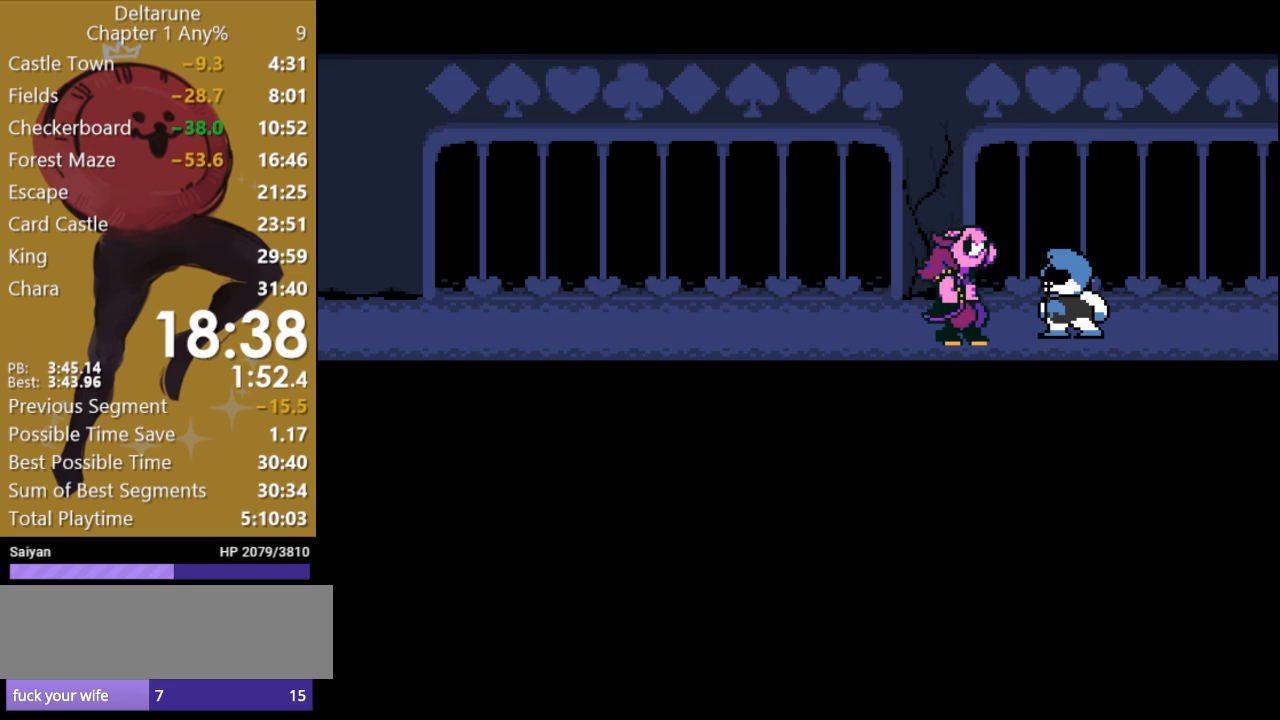
{"keys": ["x", "z"], "events": [[33, "return", "down"], [100, "return", "up"], [100, "z", "down"], [200, "return", "down"], [233, "z", "up"], [300, "return", "up"], [300, "z", "down"], [367, "return", "down"], [400, "z", "up"], [433, "return", "up"], [500, "z", "down"]]}
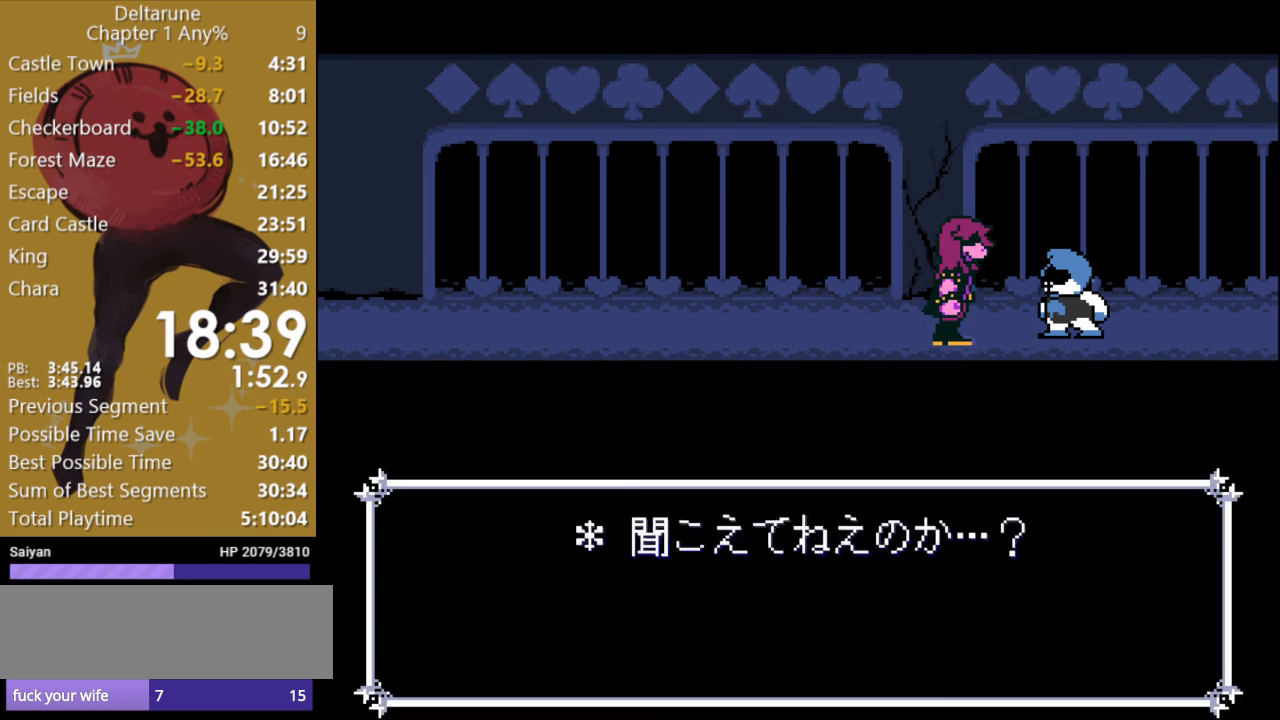
{"keys": ["return", "x"], "events": [[33, "return", "down"], [100, "return", "up"], [100, "z", "up"], [167, "z", "down"], [200, "return", "down"], [267, "return", "up"], [333, "return", "down"], [433, "return", "up"], [467, "z", "up"], [500, "return", "down"]]}
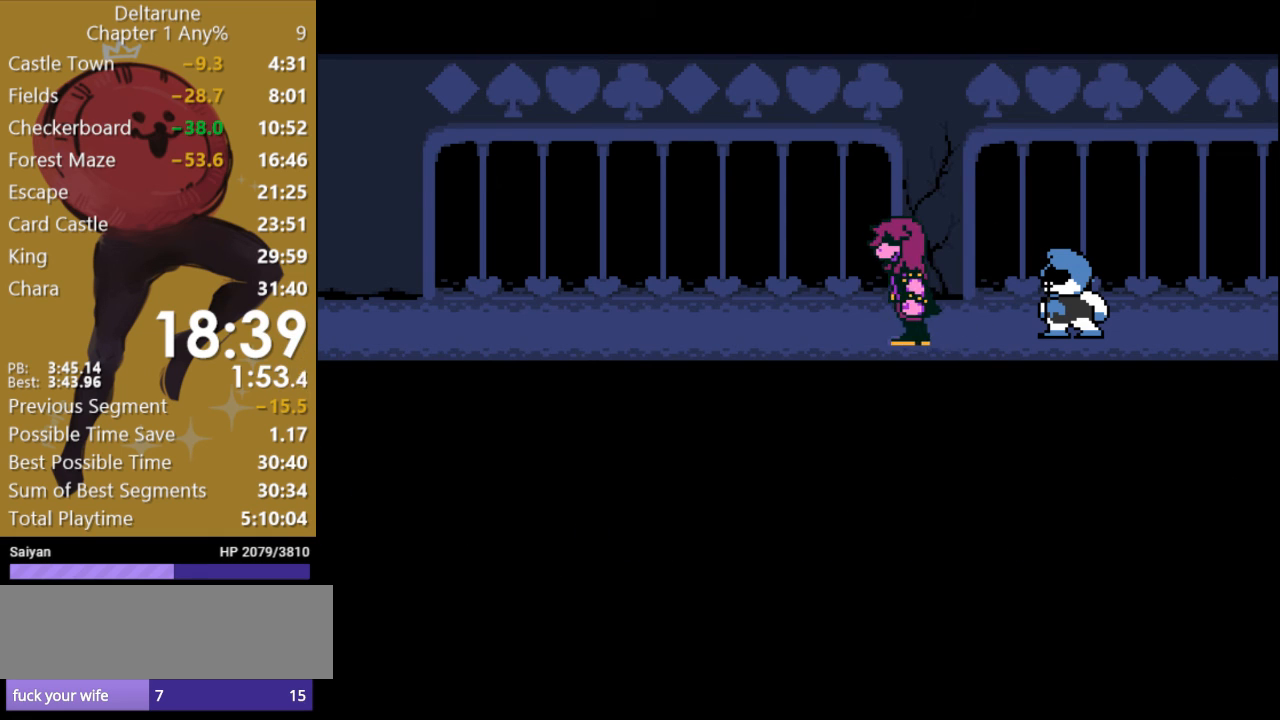
{"keys": ["x"], "events": [[33, "z", "down"], [100, "return", "up"], [167, "z", "up"], [200, "return", "down"], [233, "z", "down"], [267, "return", "up"], [367, "return", "down"], [367, "z", "up"], [433, "return", "up"], [433, "z", "down"], [500, "z", "up"]]}
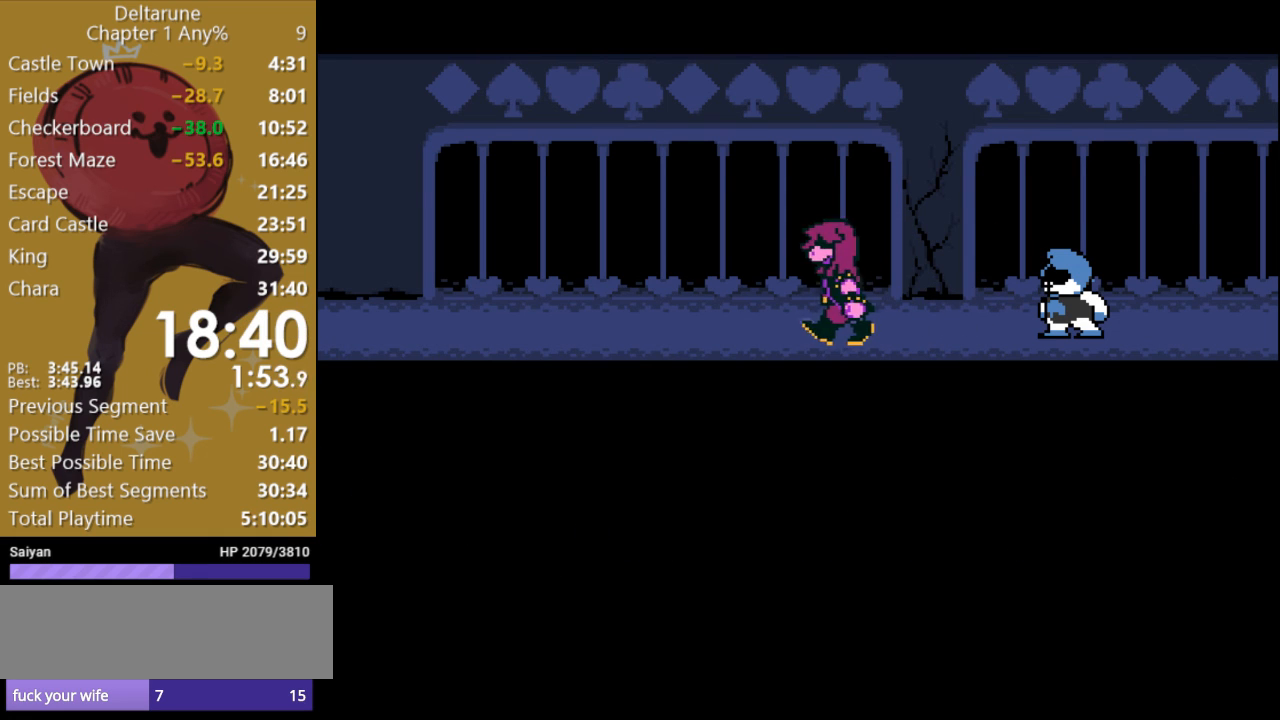
{"keys": ["return", "x", "z"], "events": [[33, "return", "down"], [67, "z", "down"], [100, "return", "up"], [167, "return", "down"], [167, "z", "up"], [233, "return", "up"], [267, "z", "down"], [333, "return", "down"], [367, "z", "up"], [400, "return", "up"], [467, "return", "down"], [467, "z", "down"]]}
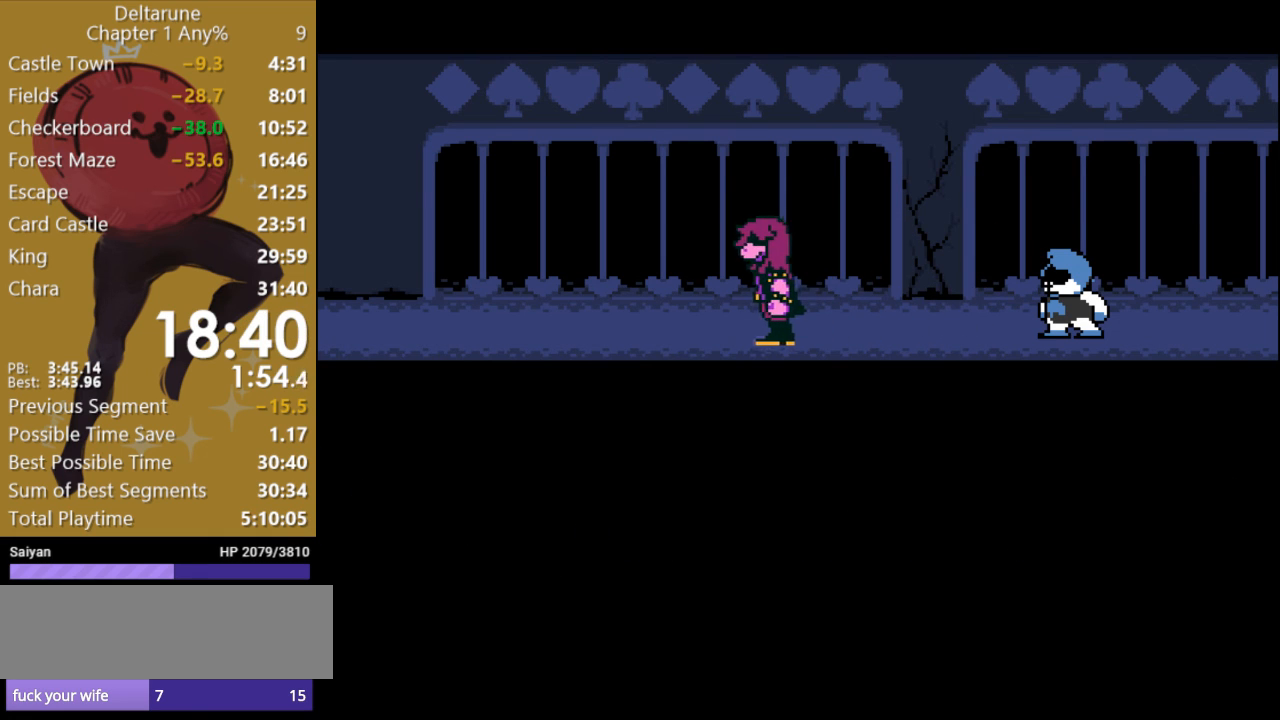
{"keys": ["return", "x"], "events": [[67, "return", "up"], [100, "z", "up"], [167, "return", "down"], [167, "z", "down"], [233, "return", "up"], [267, "z", "up"], [300, "return", "down"], [333, "z", "down"], [400, "return", "up"], [467, "return", "down"], [467, "z", "up"]]}
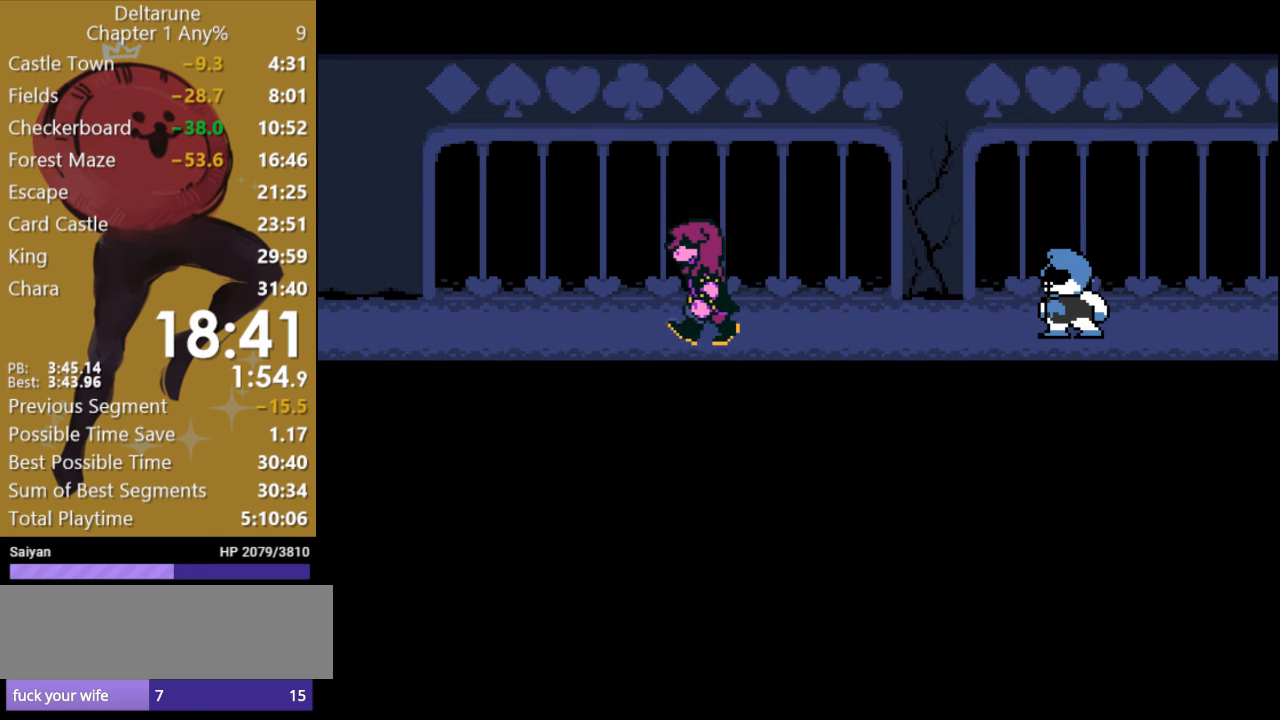
{"keys": ["return", "x"], "events": [[33, "z", "down"], [67, "return", "up"], [100, "z", "up"], [133, "return", "down"], [200, "z", "down"], [233, "return", "up"], [300, "z", "up"], [333, "return", "down"], [400, "return", "up"], [400, "z", "down"], [500, "return", "down"], [500, "z", "up"]]}
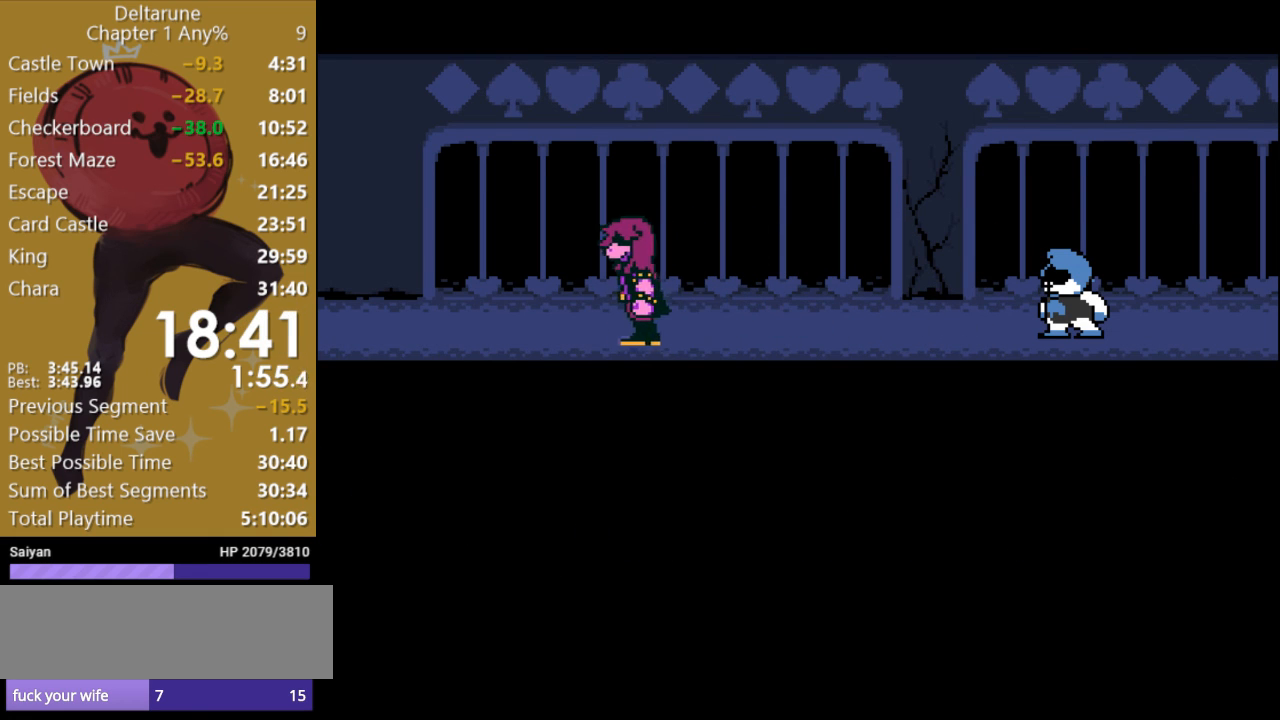
{"keys": ["return", "x", "z"], "events": [[67, "return", "up"], [100, "z", "down"], [167, "return", "down"], [200, "z", "up"], [233, "return", "up"], [300, "z", "down"], [333, "return", "down"], [400, "return", "up"], [400, "z", "up"], [467, "z", "down"], [500, "return", "down"]]}
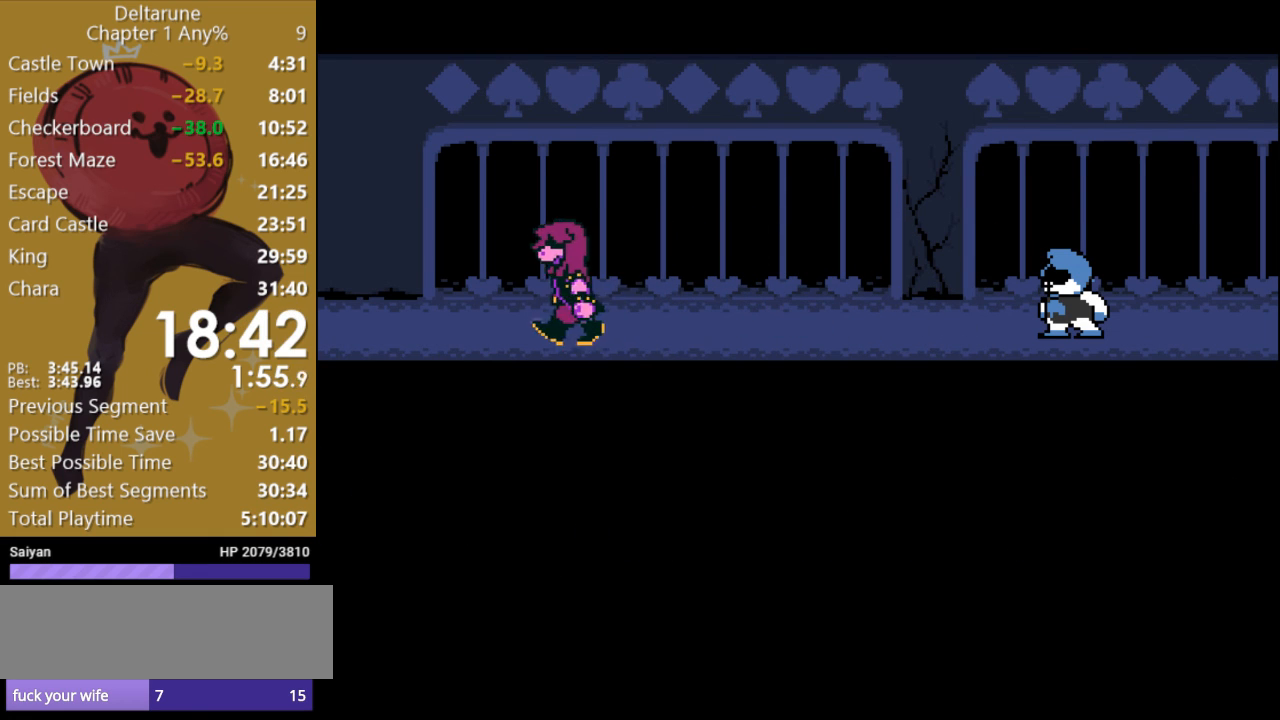
{"keys": ["return", "x", "z"], "events": [[67, "return", "up"], [67, "z", "up"], [133, "z", "down"], [167, "return", "down"], [233, "return", "up"], [233, "z", "up"], [300, "return", "down"], [300, "z", "down"], [433, "return", "up"], [433, "z", "up"], [500, "return", "down"], [500, "z", "down"]]}
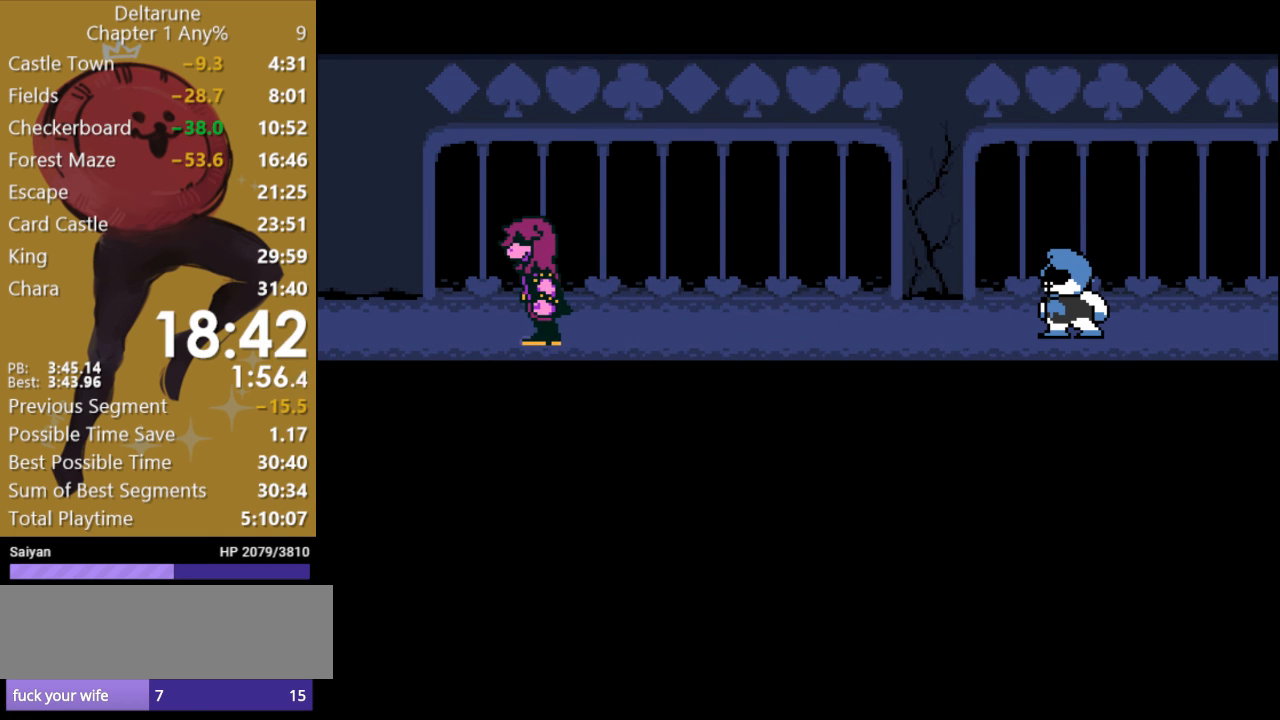
{"keys": ["return", "x", "z"], "events": [[100, "return", "up"], [100, "z", "up"], [167, "return", "down"], [167, "z", "down"], [233, "return", "up"], [233, "z", "up"], [333, "return", "down"], [367, "z", "down"], [433, "return", "up"], [433, "z", "up"], [500, "return", "down"], [500, "z", "down"]]}
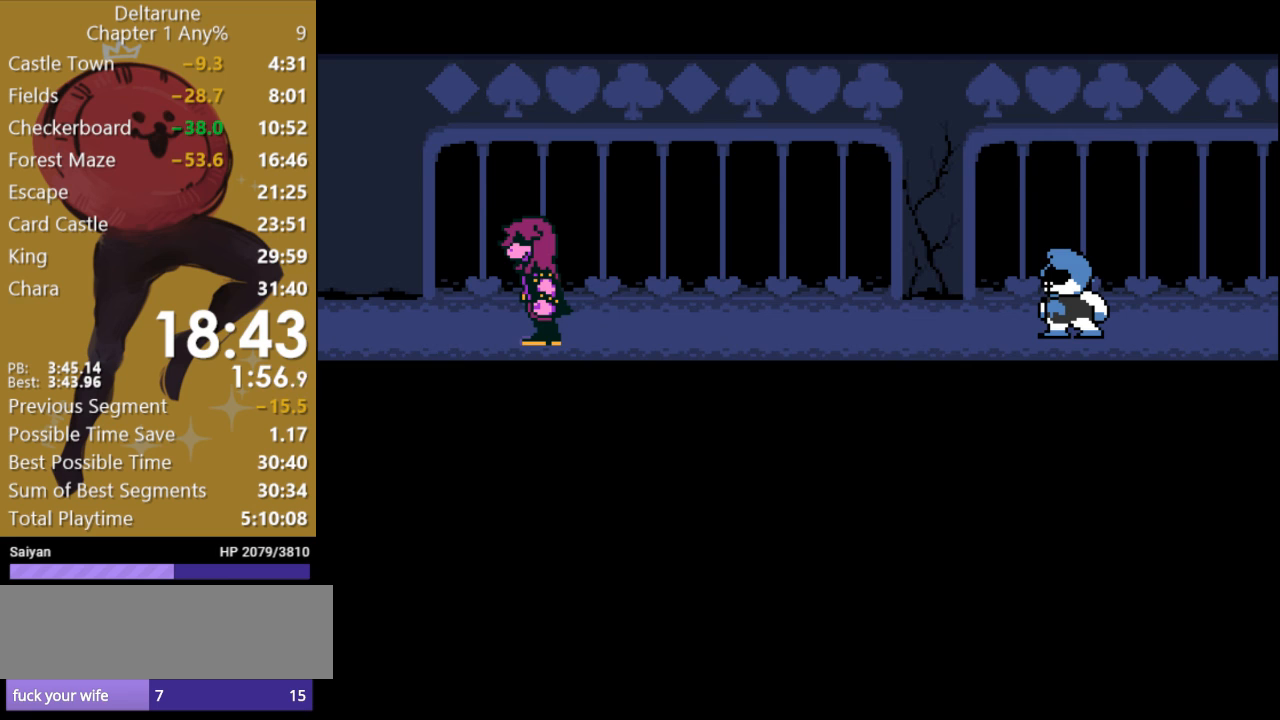
{"keys": ["return", "x", "z"], "events": [[67, "return", "up"], [100, "z", "up"], [167, "return", "down"], [200, "z", "down"], [233, "return", "up"], [267, "z", "up"], [333, "return", "down"], [333, "z", "down"], [400, "return", "up"], [433, "z", "up"], [500, "return", "down"], [500, "z", "down"]]}
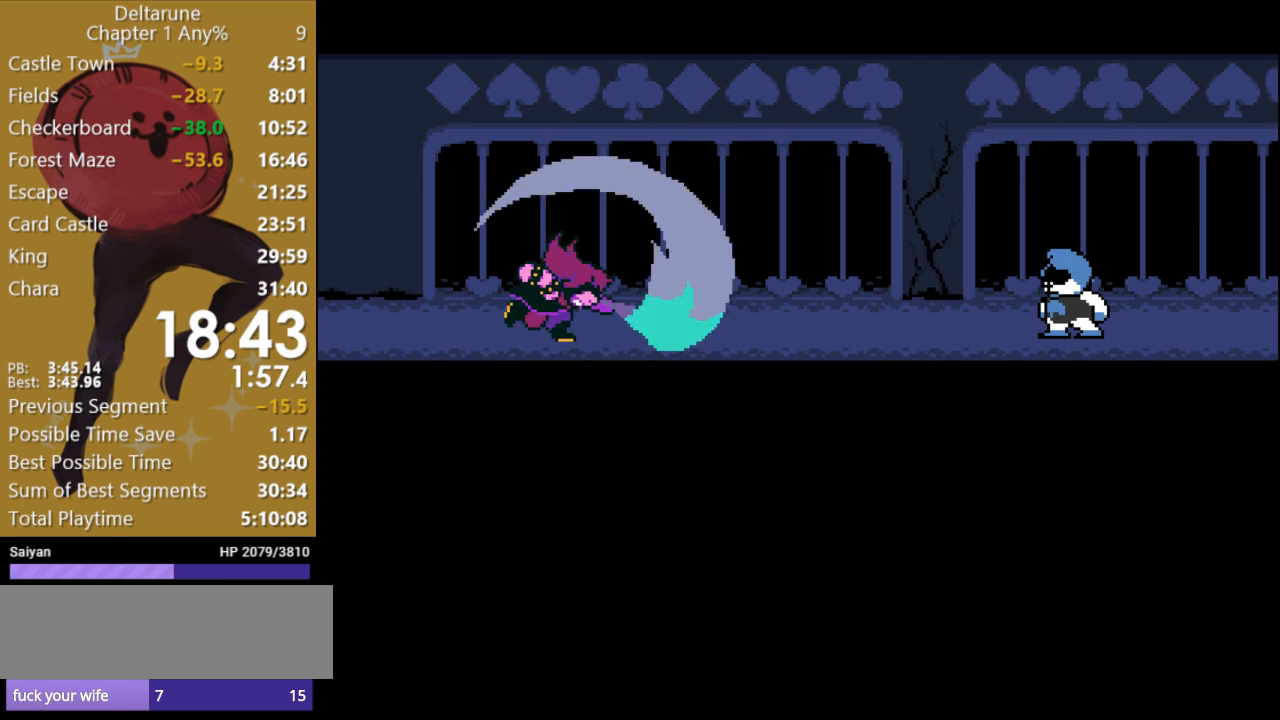
{"keys": ["return", "x"], "events": [[67, "return", "up"], [133, "z", "up"], [167, "return", "down"], [167, "z", "down"], [233, "return", "up"], [267, "z", "up"], [333, "return", "down"], [333, "z", "down"], [433, "return", "up"], [433, "z", "up"], [500, "return", "down"]]}
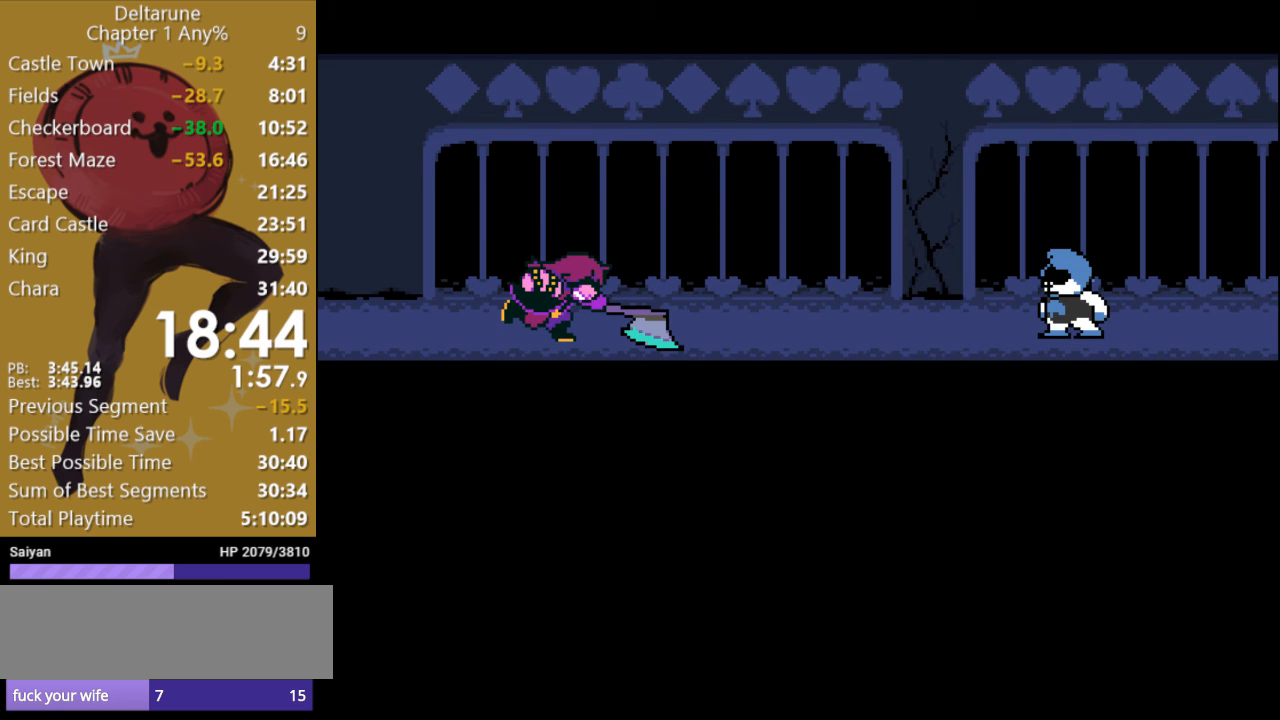
{"keys": ["x"], "events": [[33, "z", "down"], [67, "return", "up"], [100, "z", "up"], [167, "return", "down"], [167, "z", "down"], [233, "return", "up"], [267, "z", "up"], [333, "return", "down"], [333, "z", "down"], [433, "return", "up"], [467, "z", "up"]]}
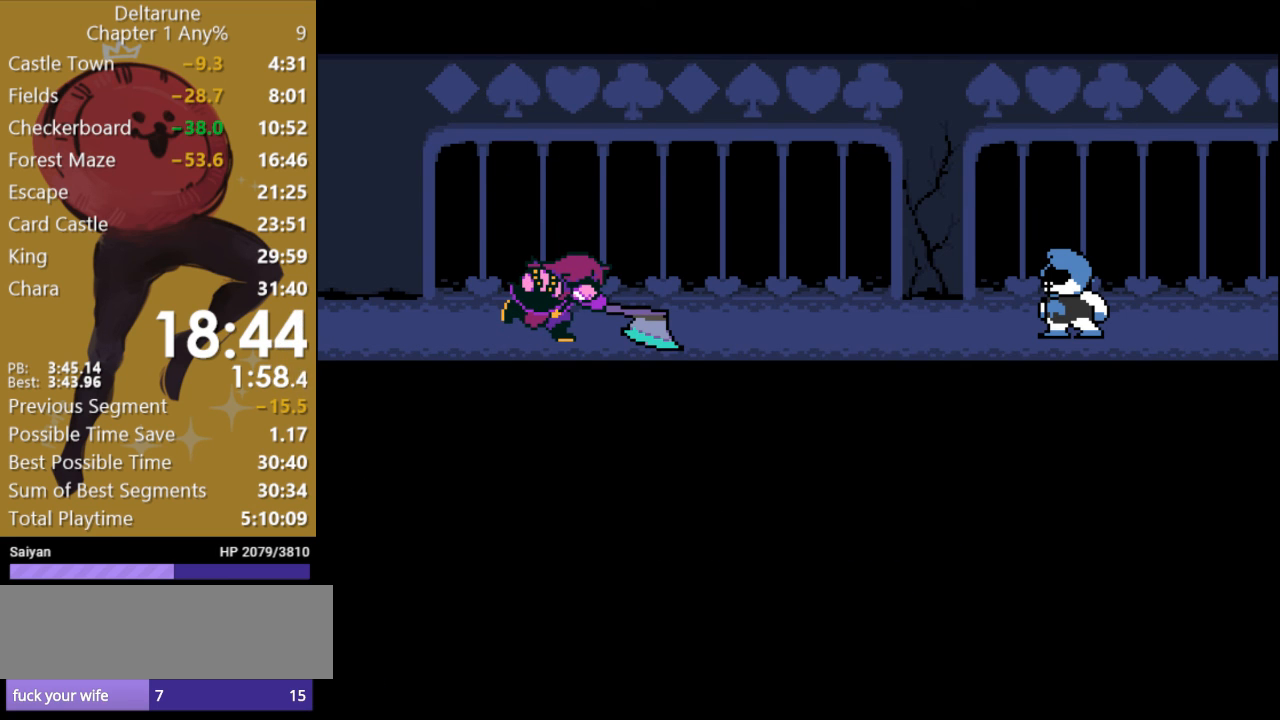
{"keys": ["x"], "events": [[33, "return", "down"], [33, "z", "down"], [100, "return", "up"], [133, "z", "up"], [167, "return", "down"], [200, "z", "down"], [267, "return", "up"], [300, "z", "up"], [367, "return", "down"], [367, "z", "down"], [433, "return", "up"], [500, "z", "up"]]}
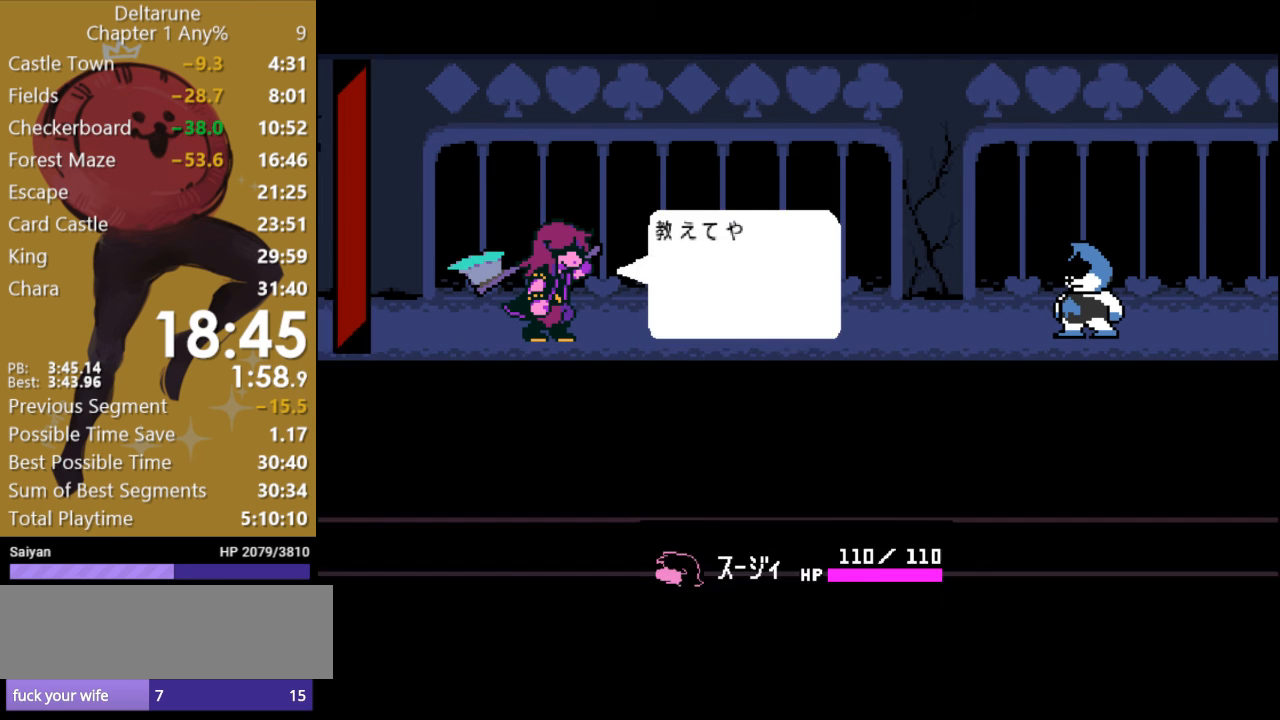
{"keys": ["x", "z"], "events": [[33, "return", "down"], [67, "z", "down"], [100, "return", "up"], [167, "z", "up"], [200, "return", "down"], [233, "z", "down"], [300, "return", "up"], [367, "return", "down"], [433, "return", "up"]]}
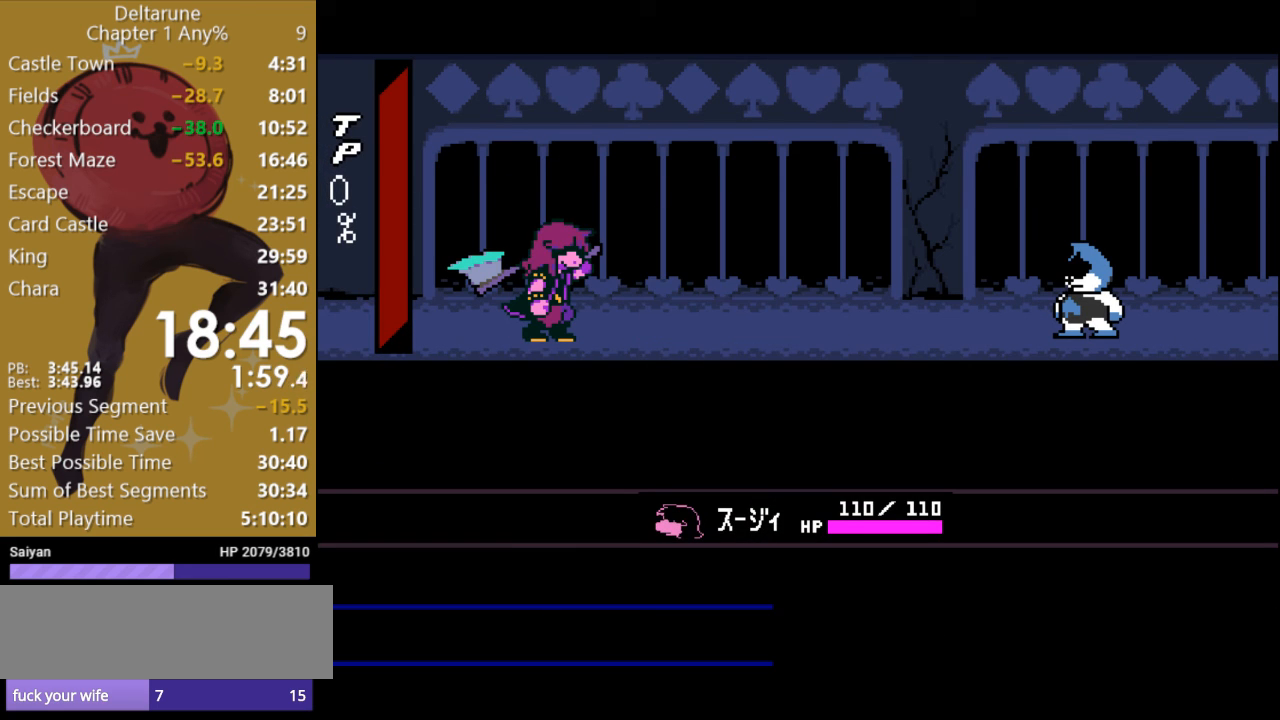
{"keys": ["x"], "events": [[33, "return", "down"], [33, "z", "up"], [100, "return", "up"], [100, "z", "down"], [200, "z", "up"]]}
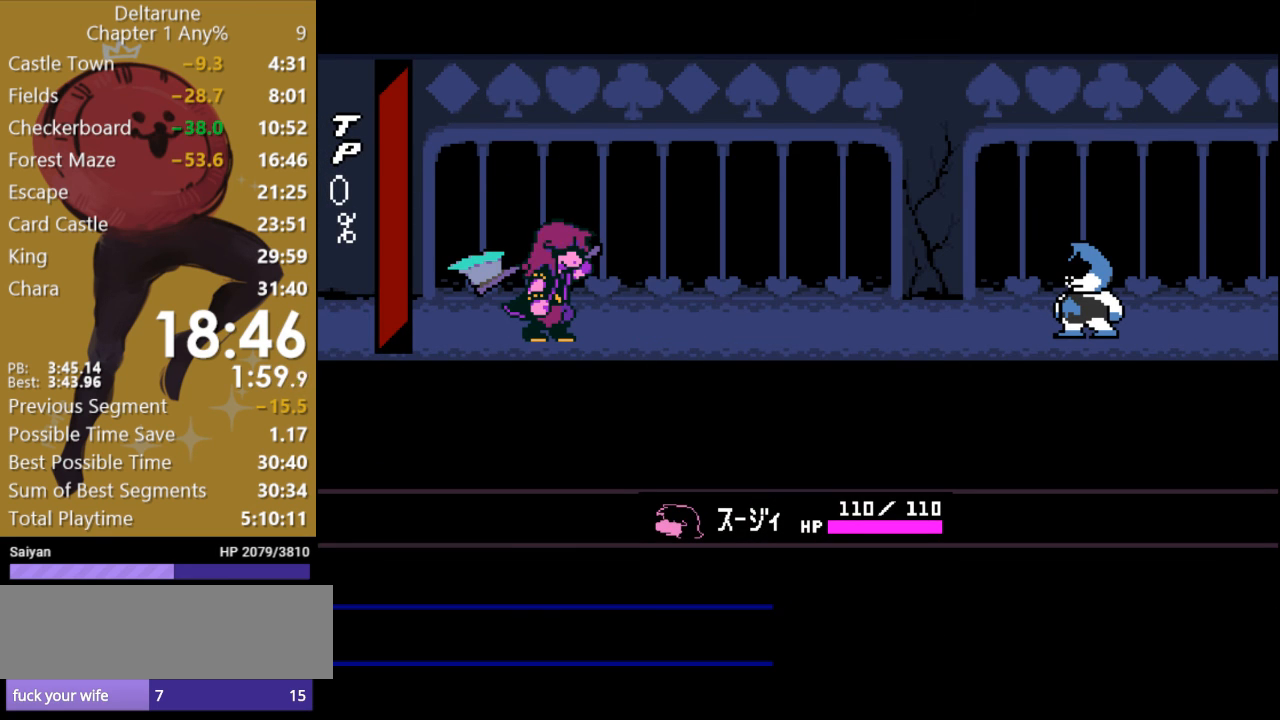
{"keys": ["x"], "events": []}
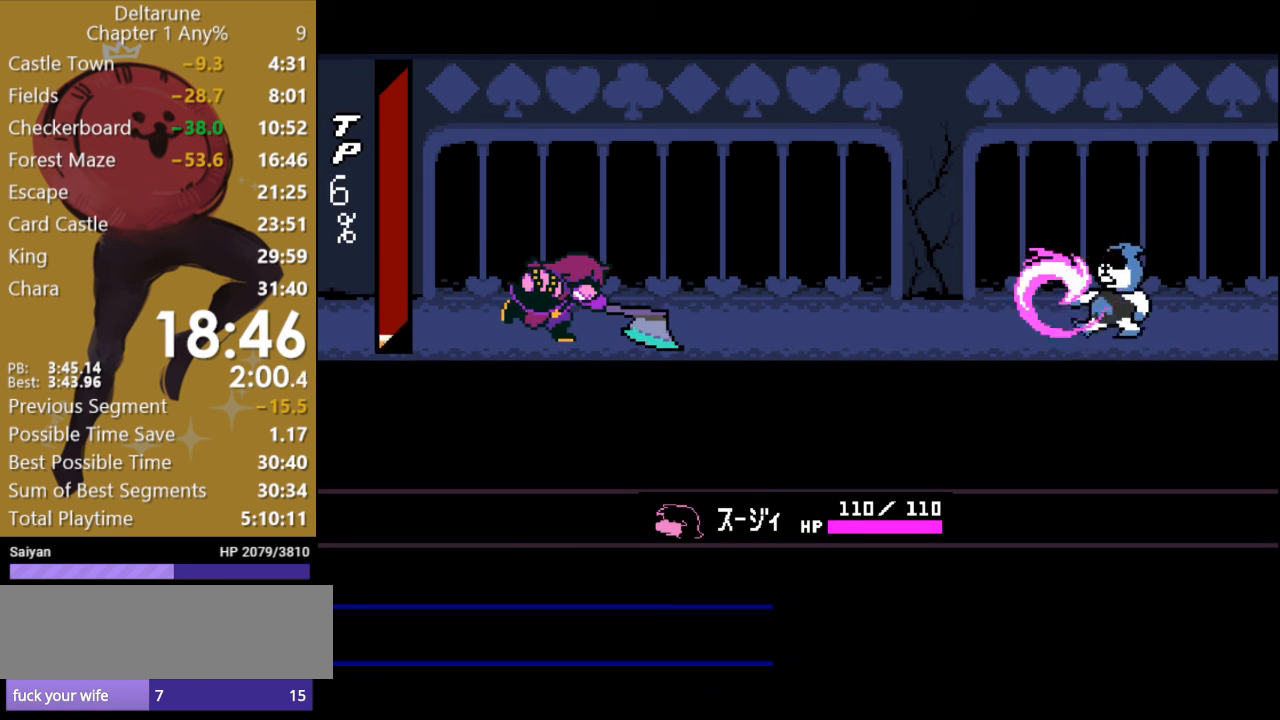
{"keys": ["x"], "events": []}
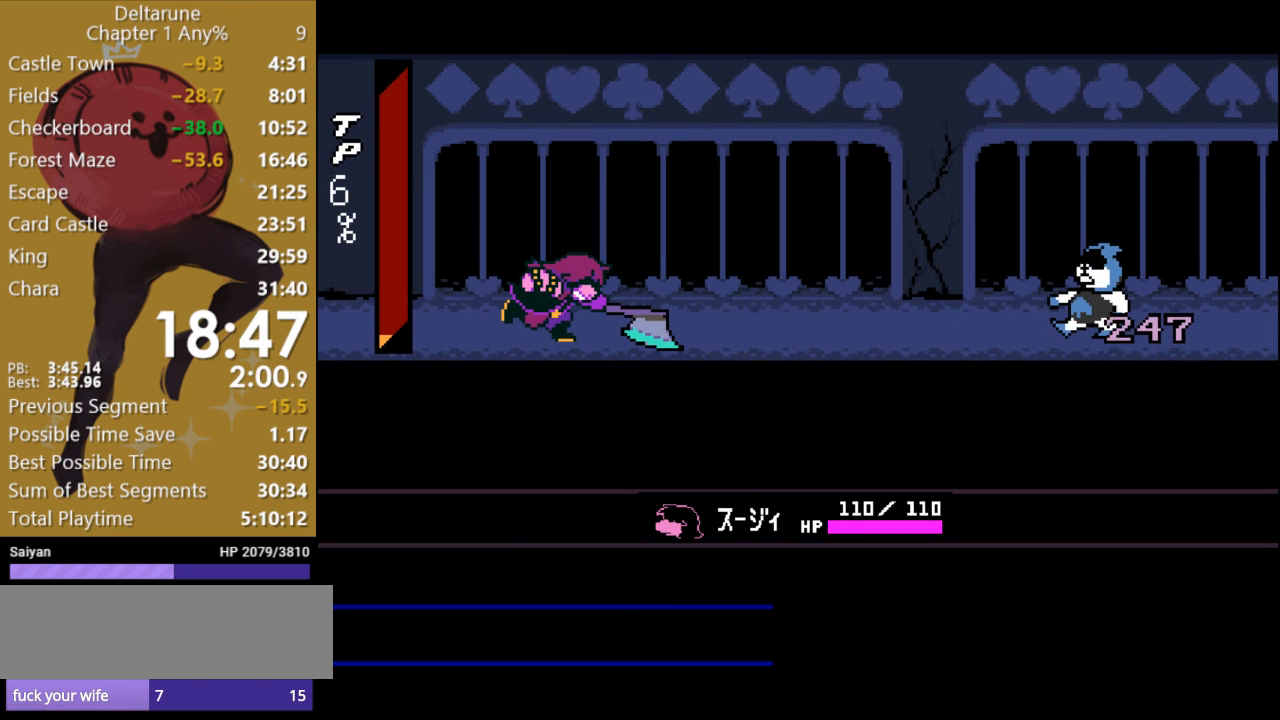
{"keys": ["x"], "events": []}
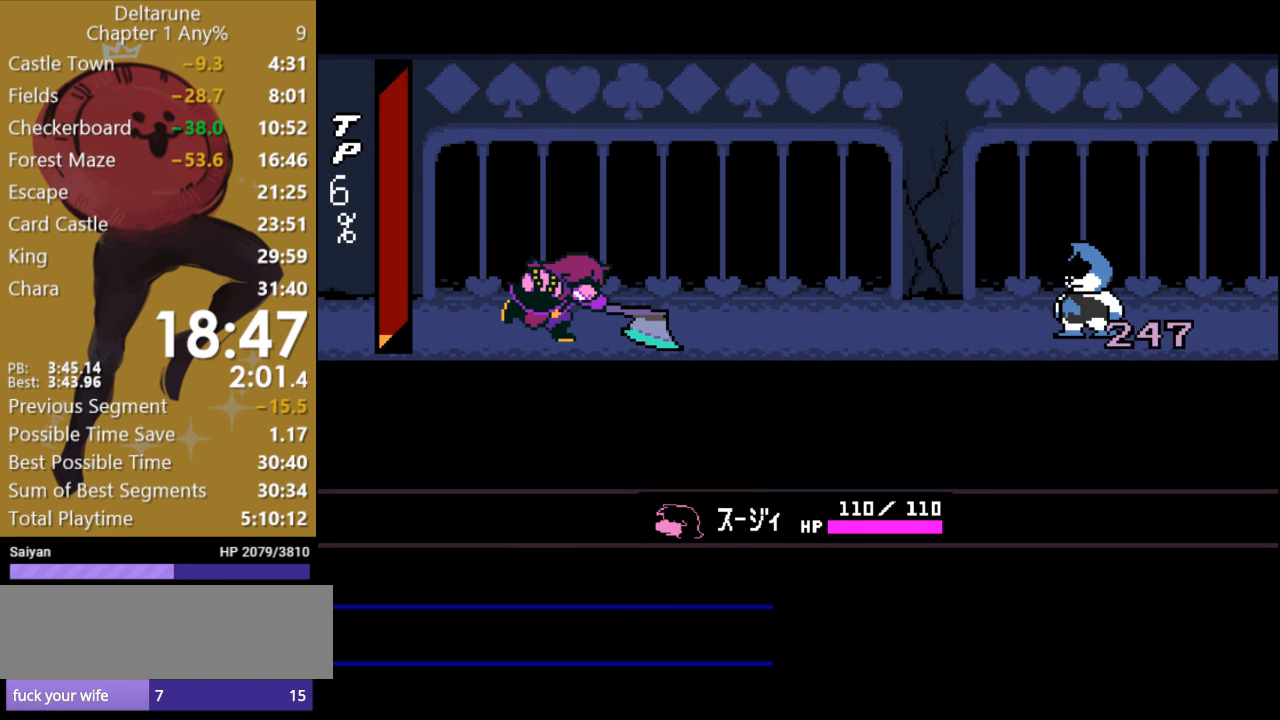
{"keys": ["x"], "events": []}